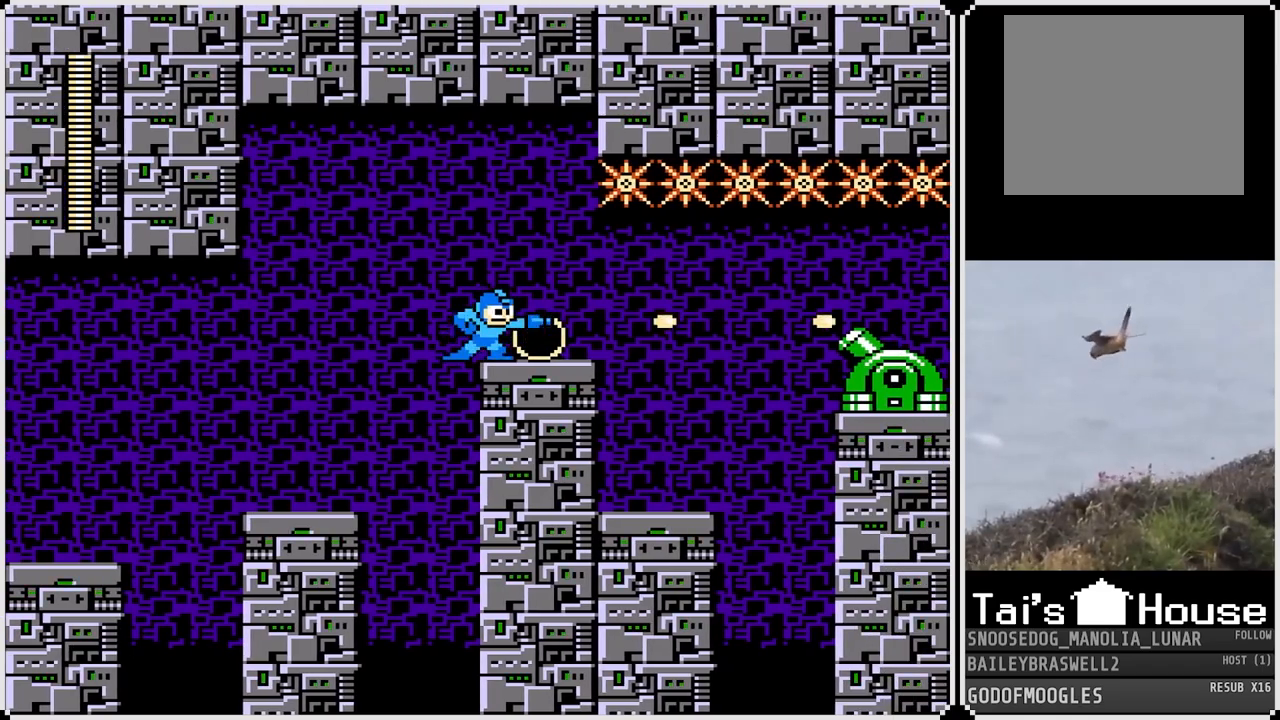
Gameplay with a controller (PlayStation layout); each line is a JSON object with the inputs held at the frame after it. "events" lists button and stick changes between this image and that frame as [ms after this image, input, new state], when the widget could be followed in between.
{"buttons": [], "left_stick": "center", "right_stick": "center", "events": [[34, "SQUARE", "up"], [117, "SQUARE", "down"], [184, "SQUARE", "up"], [267, "SQUARE", "down"], [351, "SQUARE", "up"], [401, "SQUARE", "down"], [501, "SQUARE", "up"]]}
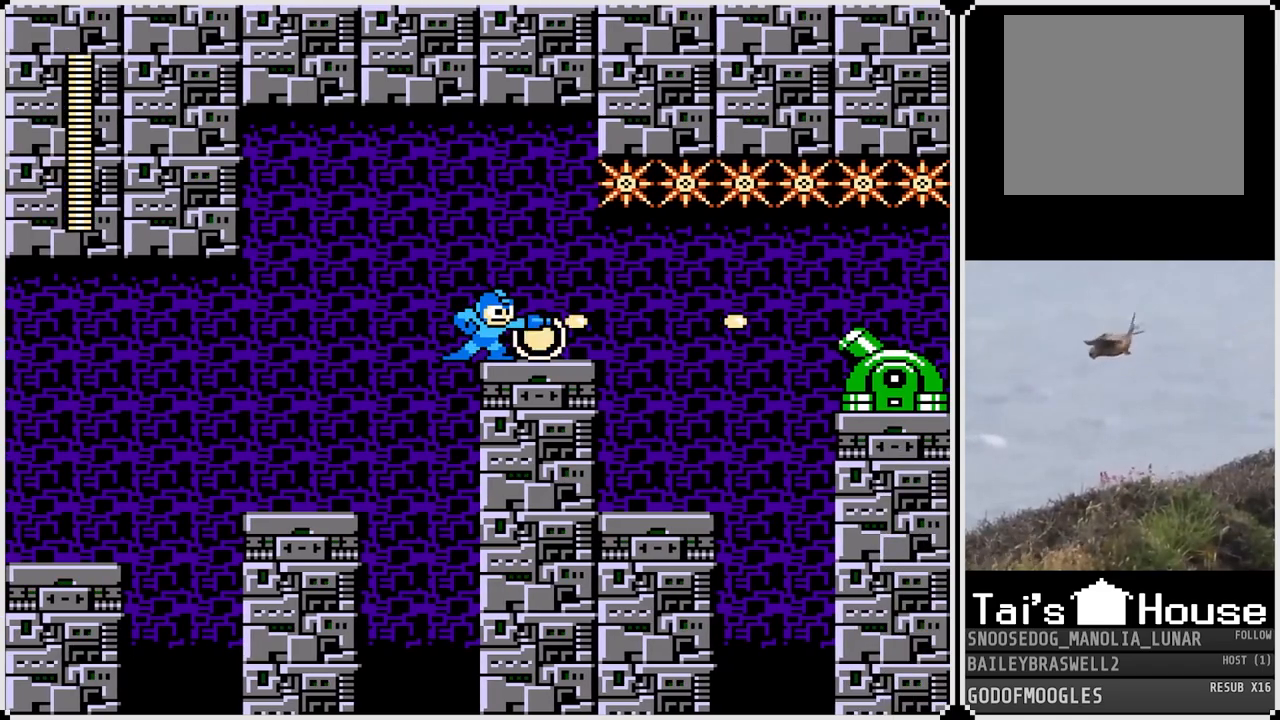
{"buttons": [], "left_stick": "center", "right_stick": "center", "events": [[50, "SQUARE", "down"], [117, "SQUARE", "up"], [200, "SQUARE", "down"], [300, "SQUARE", "up"]]}
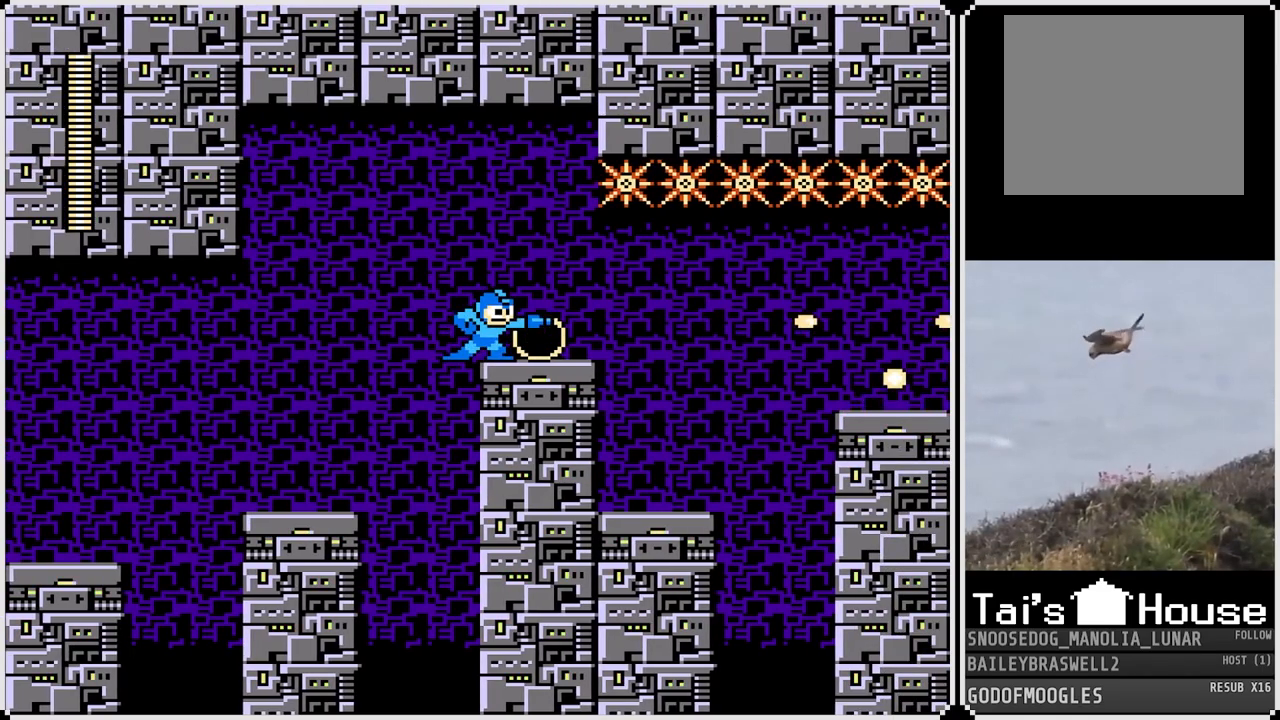
{"buttons": ["DPAD_RIGHT"], "left_stick": "center", "right_stick": "center", "events": [[17, "DPAD_RIGHT", "down"], [117, "DPAD_RIGHT", "up"], [501, "DPAD_RIGHT", "down"]]}
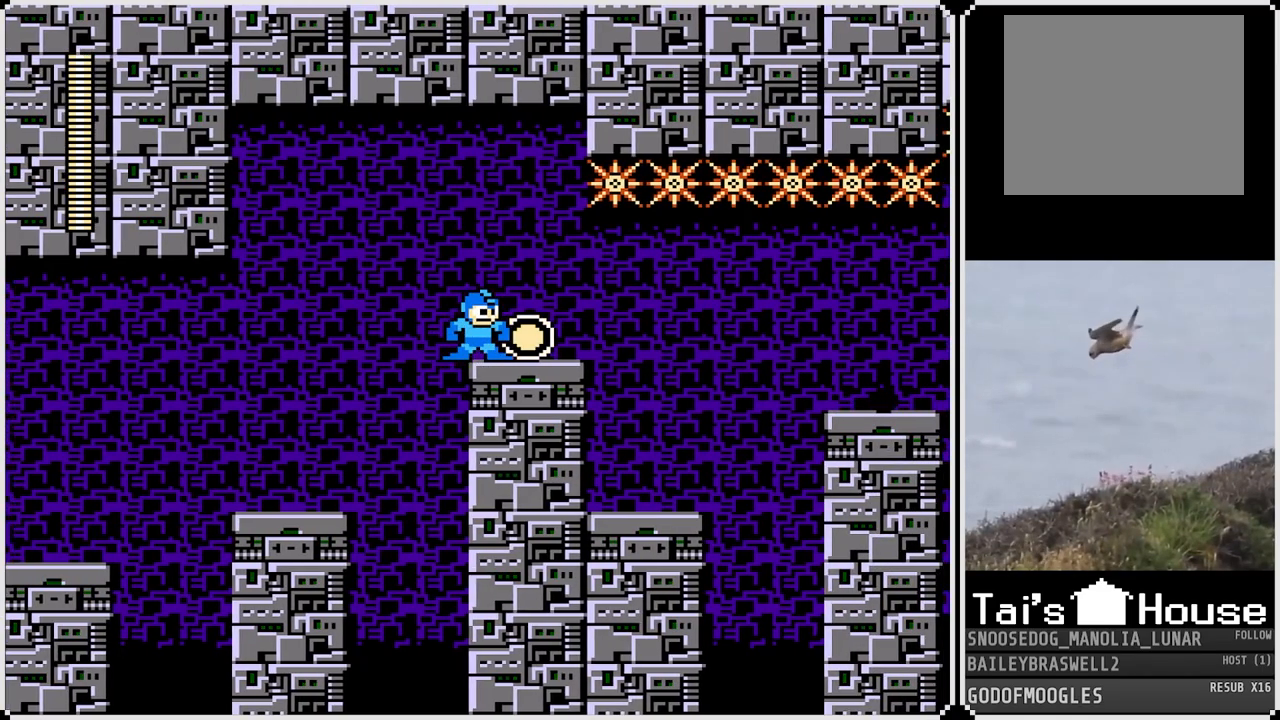
{"buttons": ["DPAD_RIGHT"], "left_stick": "center", "right_stick": "center", "events": []}
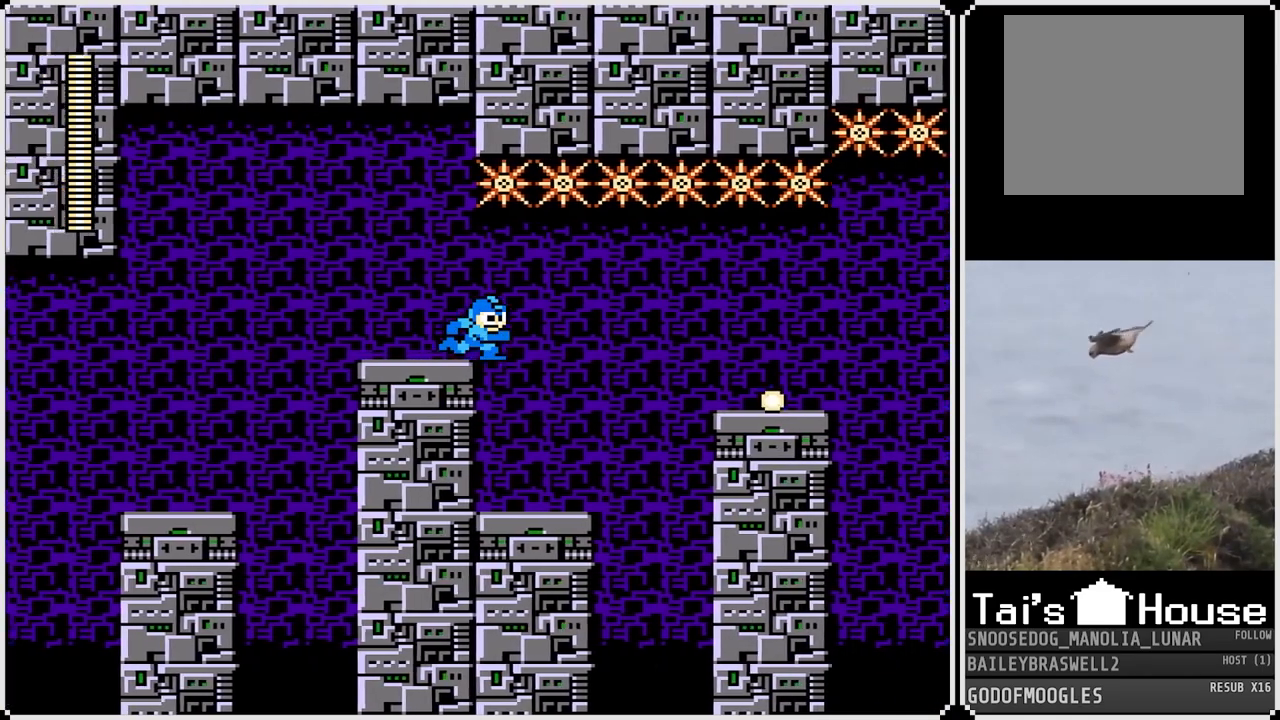
{"buttons": [], "left_stick": "center", "right_stick": "center", "events": [[17, "DPAD_RIGHT", "up"]]}
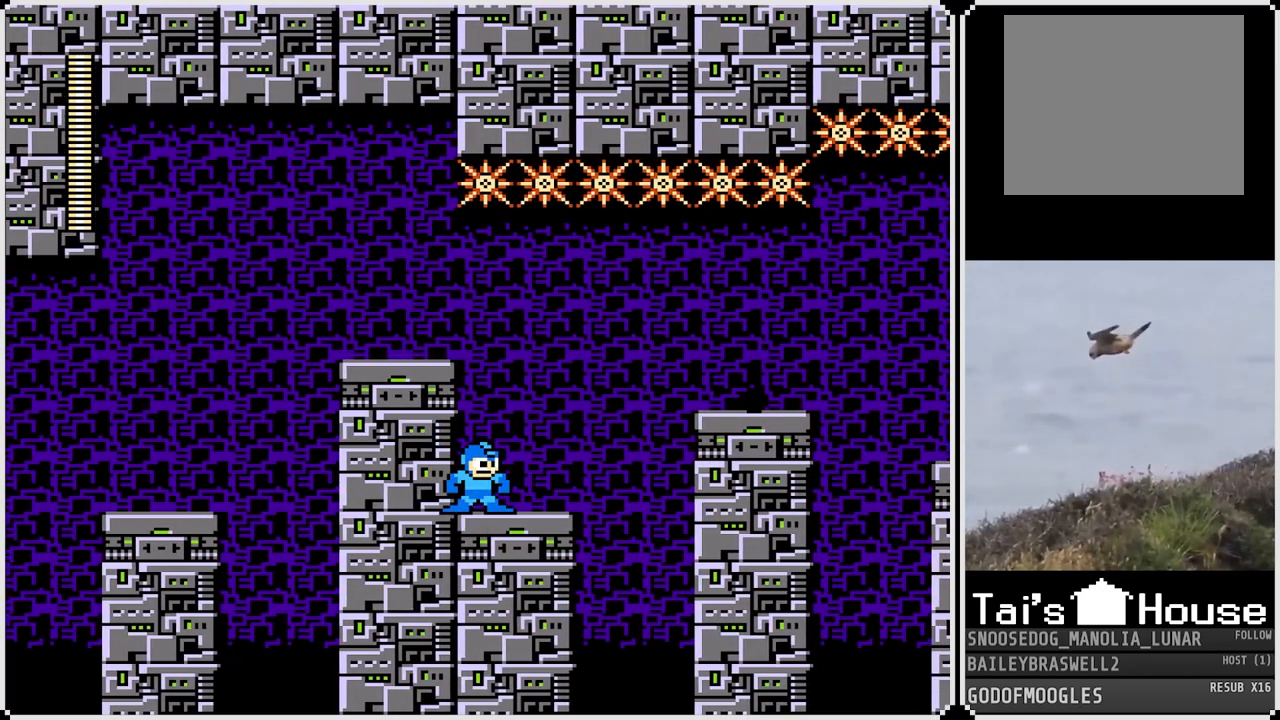
{"buttons": ["DPAD_RIGHT"], "left_stick": "center", "right_stick": "center", "events": [[384, "DPAD_RIGHT", "down"]]}
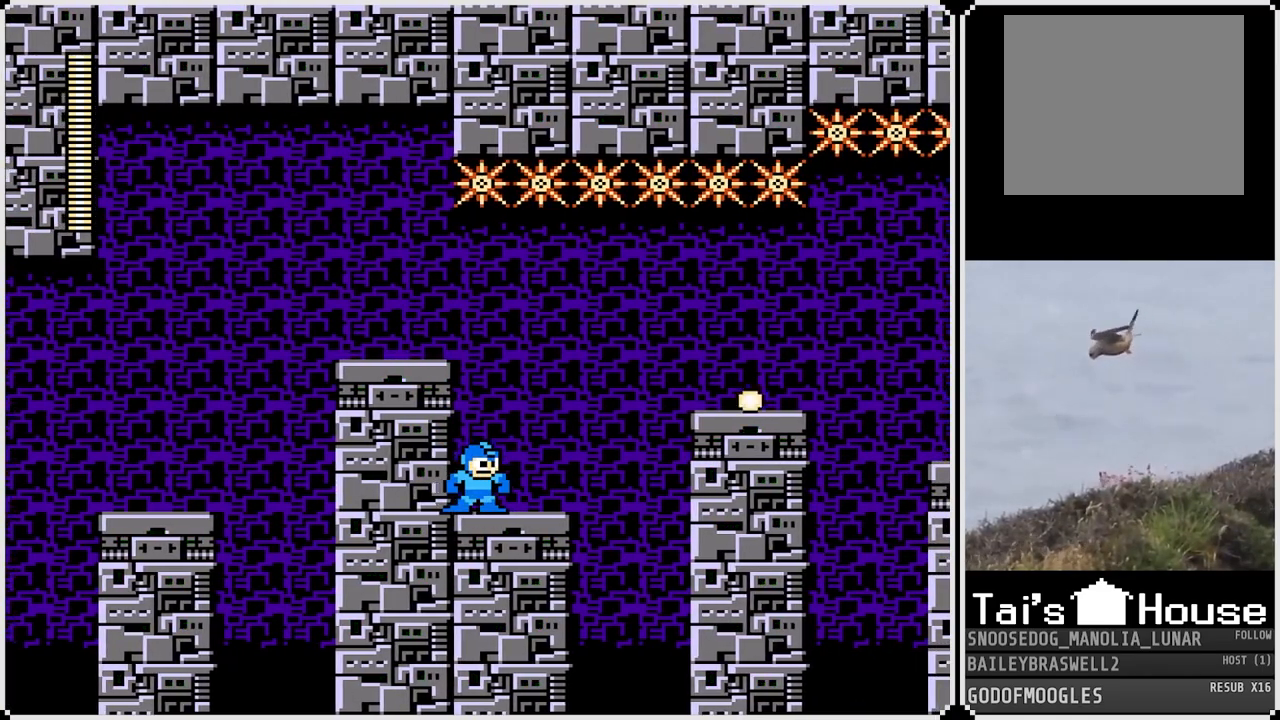
{"buttons": ["CROSS", "DPAD_RIGHT"], "left_stick": "center", "right_stick": "center", "events": [[184, "CROSS", "down"]]}
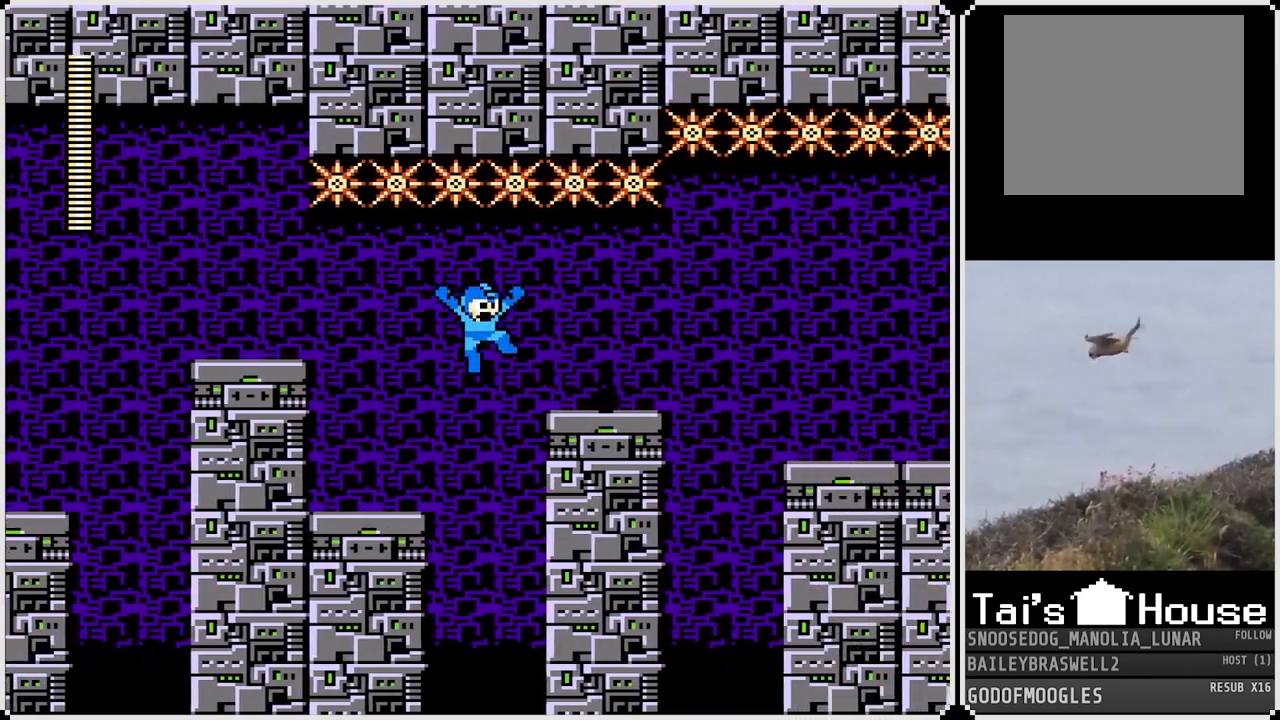
{"buttons": [], "left_stick": "center", "right_stick": "center", "events": [[16, "CROSS", "up"], [317, "DPAD_RIGHT", "up"]]}
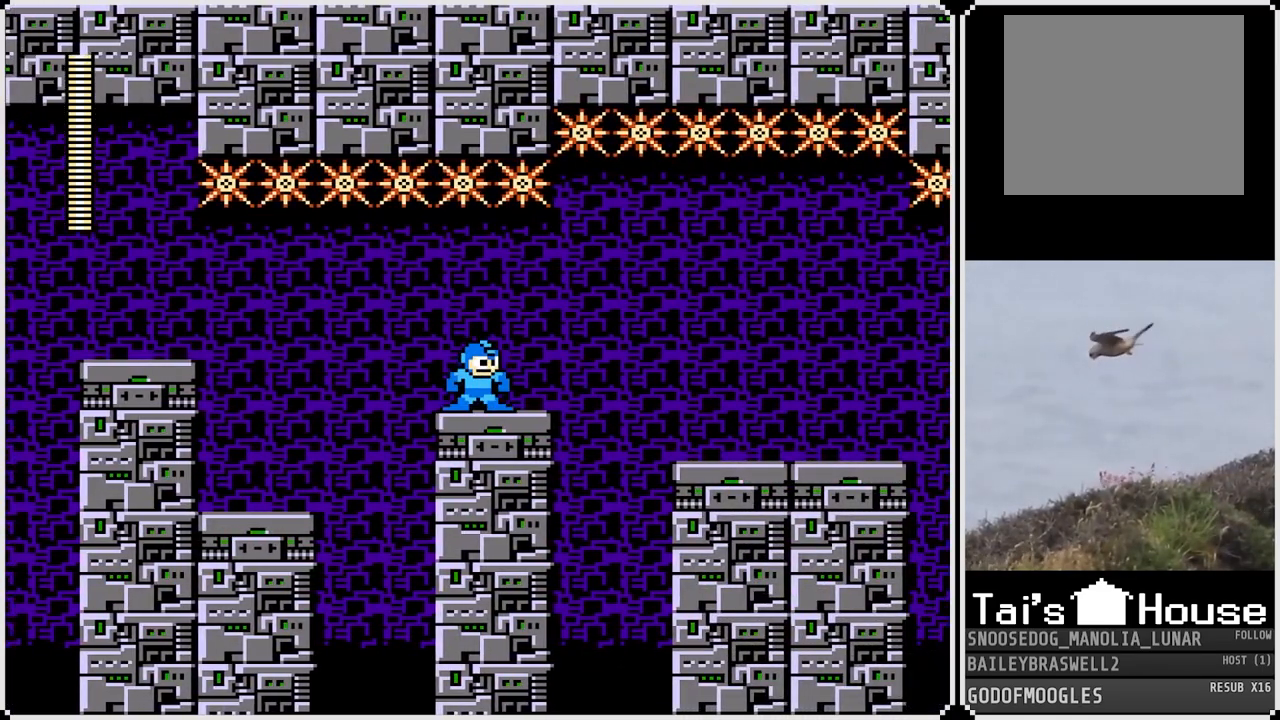
{"buttons": ["DPAD_RIGHT"], "left_stick": "center", "right_stick": "center", "events": [[317, "DPAD_RIGHT", "down"]]}
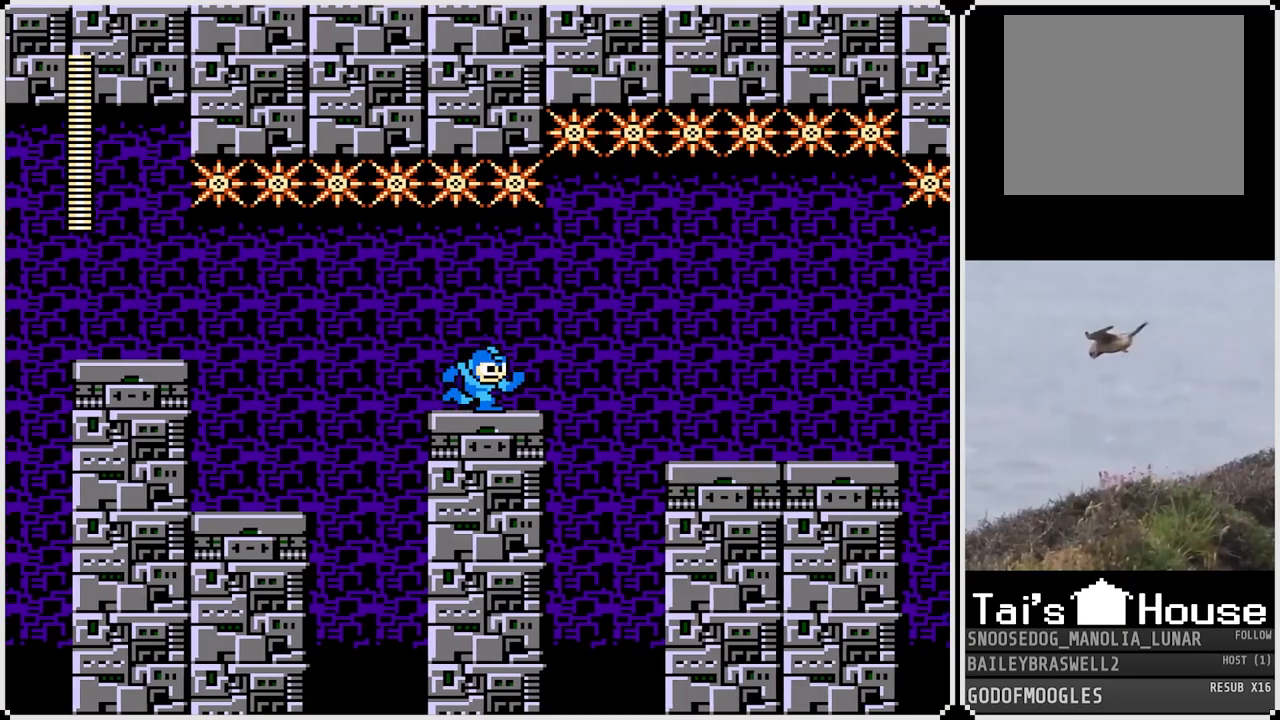
{"buttons": ["DPAD_RIGHT"], "left_stick": "center", "right_stick": "center", "events": [[83, "CROSS", "down"], [233, "CROSS", "up"]]}
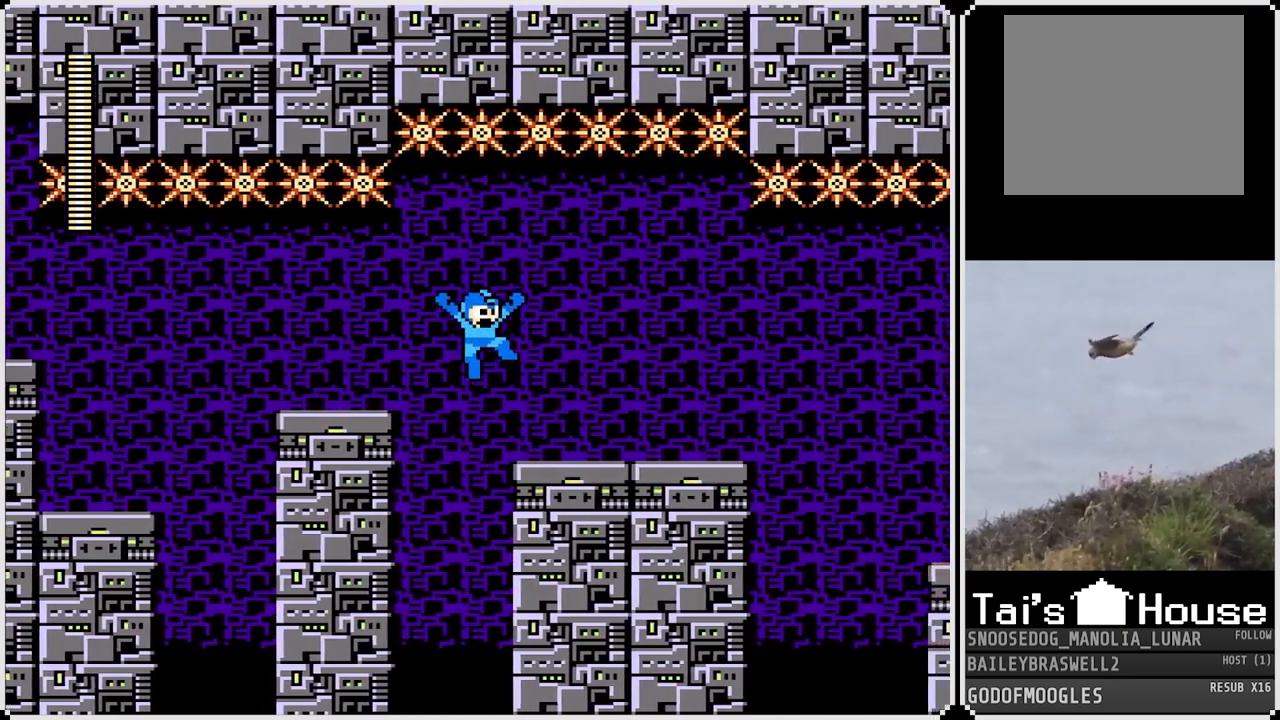
{"buttons": [], "left_stick": "center", "right_stick": "center", "events": [[234, "DPAD_RIGHT", "up"]]}
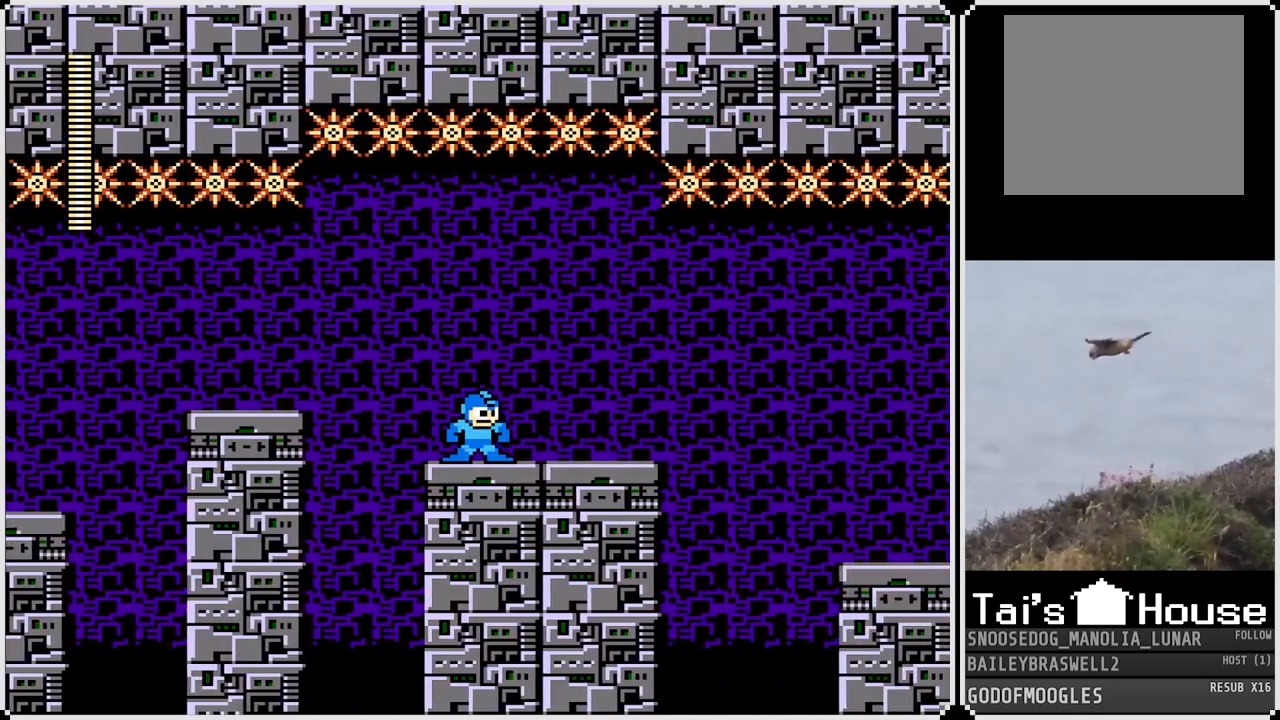
{"buttons": [], "left_stick": "center", "right_stick": "center", "events": [[16, "DPAD_RIGHT", "down"], [417, "DPAD_RIGHT", "up"]]}
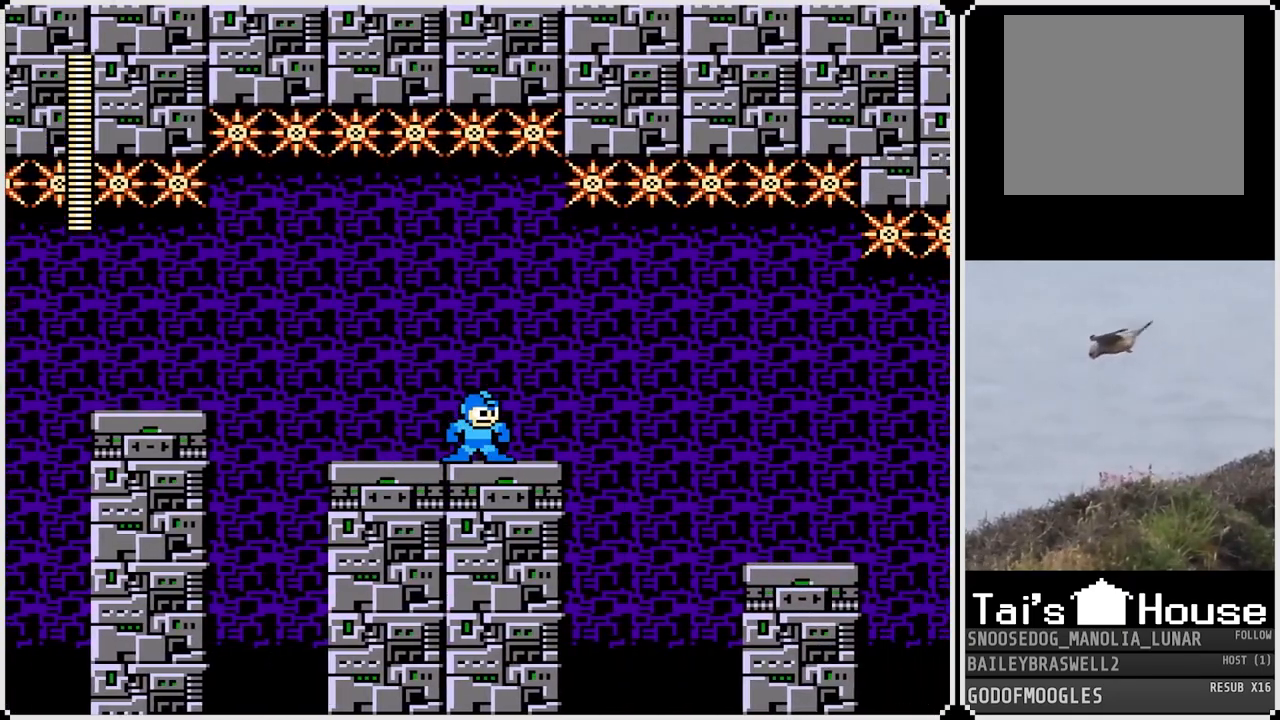
{"buttons": ["DPAD_RIGHT"], "left_stick": "center", "right_stick": "center", "events": [[351, "DPAD_RIGHT", "down"]]}
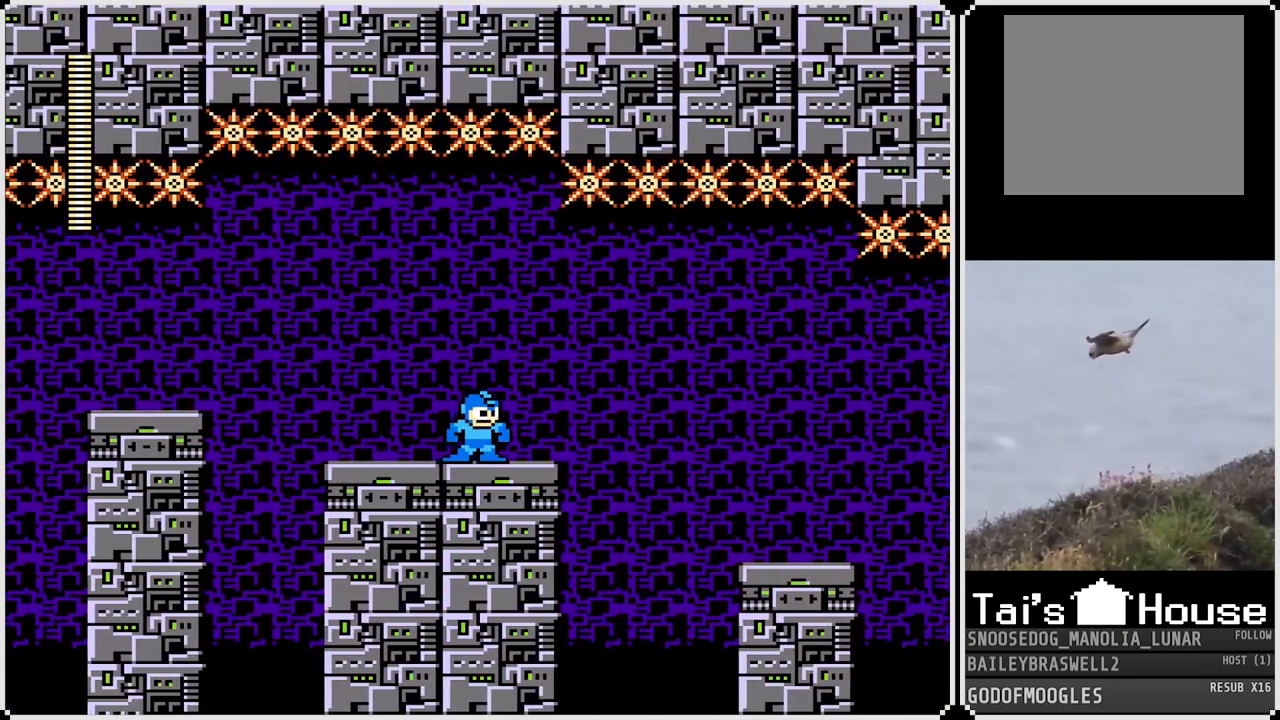
{"buttons": ["DPAD_RIGHT"], "left_stick": "center", "right_stick": "center", "events": [[33, "DPAD_RIGHT", "up"], [417, "DPAD_RIGHT", "down"]]}
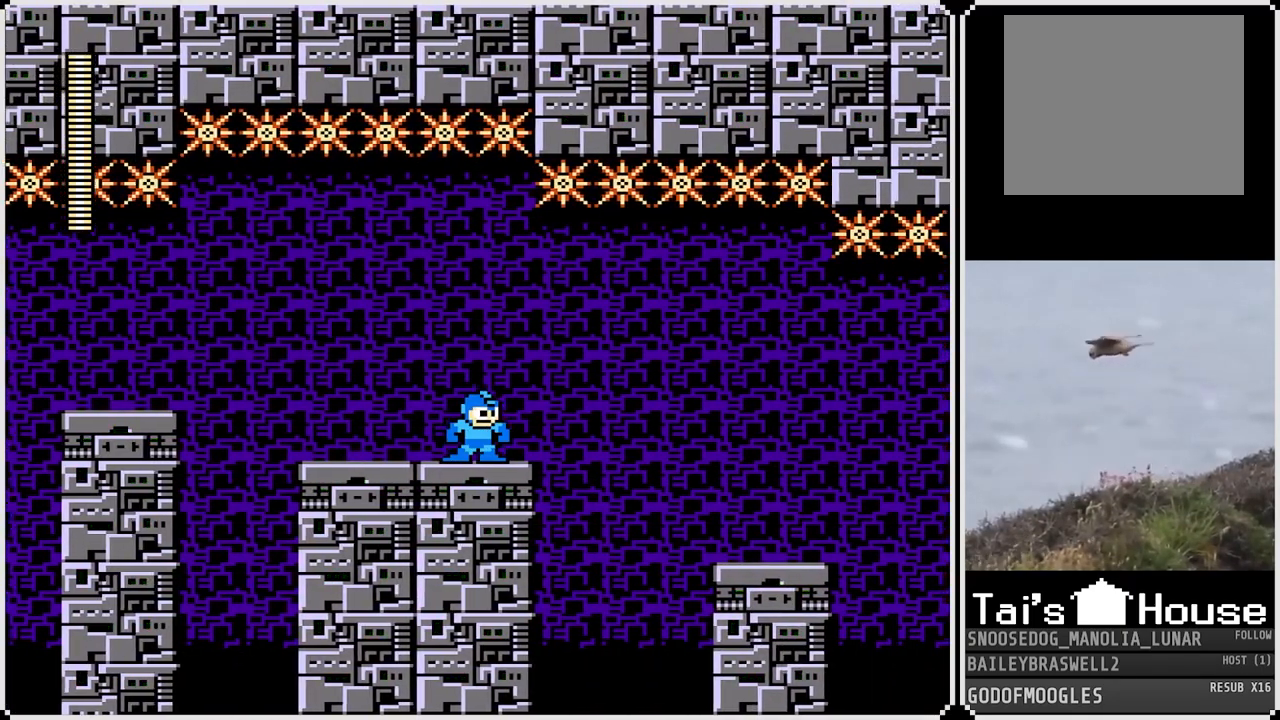
{"buttons": ["DPAD_RIGHT"], "left_stick": "center", "right_stick": "center", "events": [[184, "CROSS", "down"], [367, "CROSS", "up"]]}
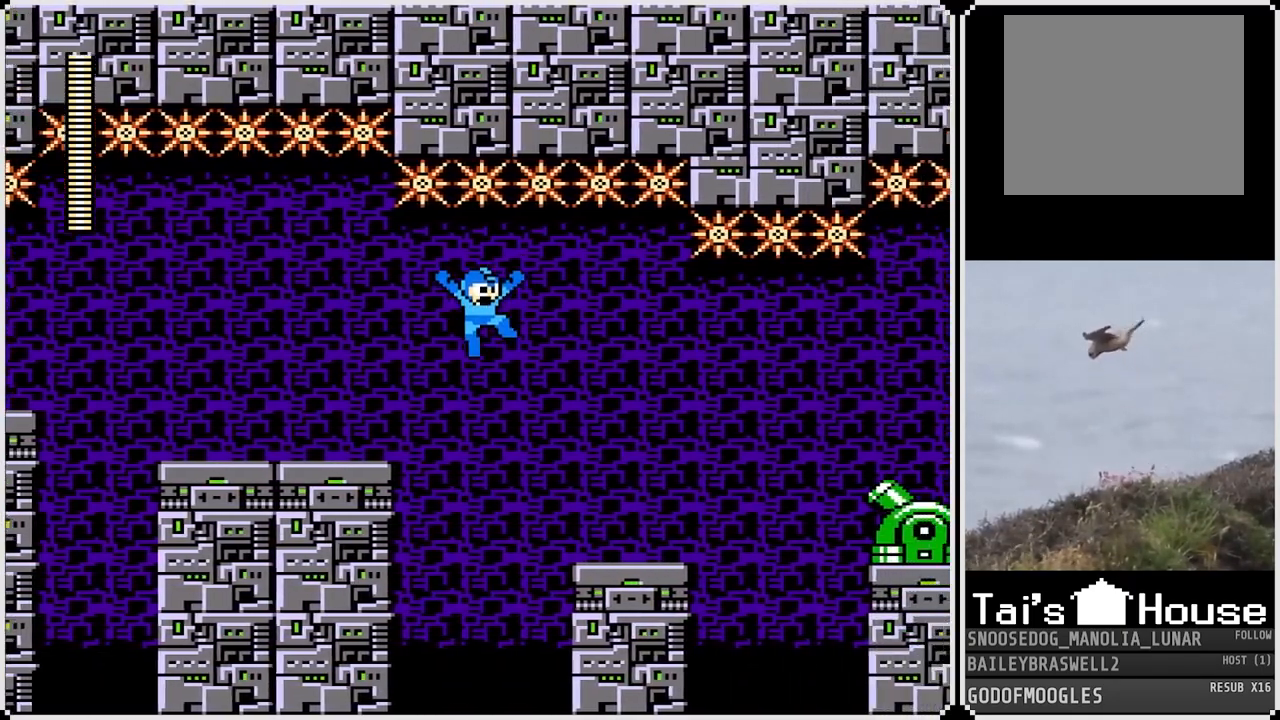
{"buttons": ["SQUARE"], "left_stick": "center", "right_stick": "center", "events": [[183, "SQUARE", "down"], [250, "SQUARE", "up"], [300, "DPAD_RIGHT", "up"], [333, "SQUARE", "down"], [383, "SQUARE", "up"], [467, "SQUARE", "down"]]}
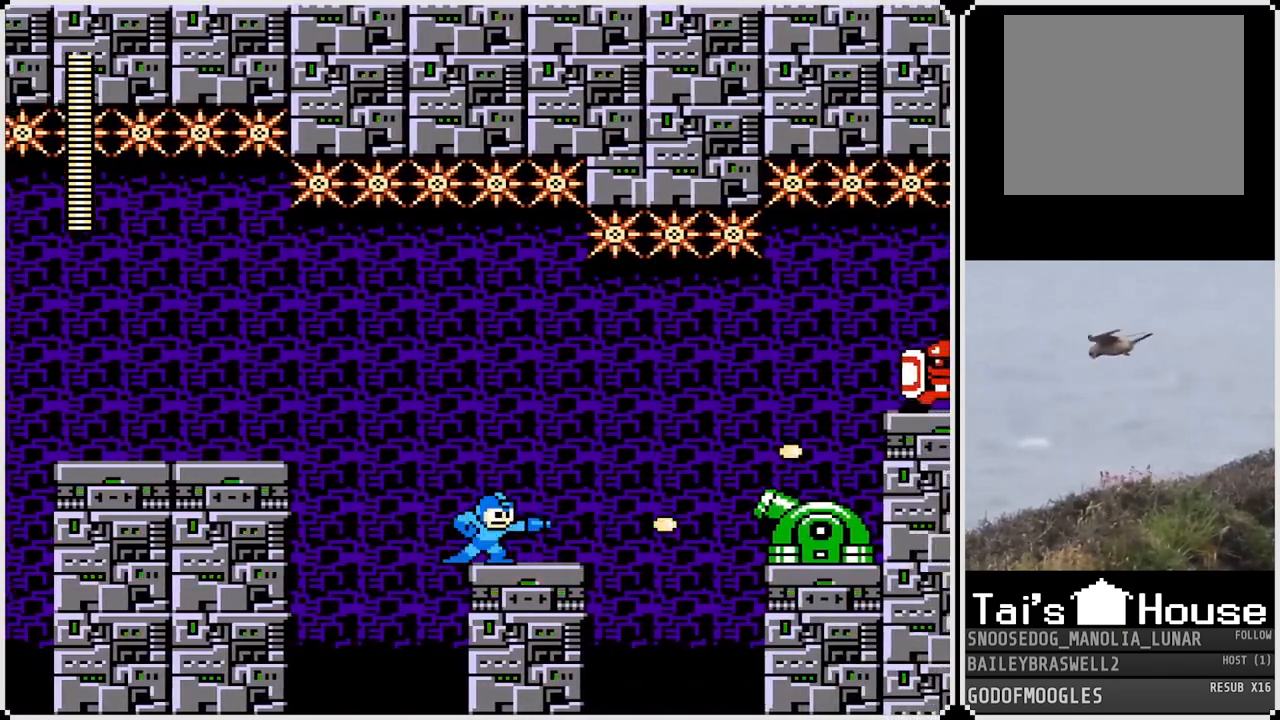
{"buttons": ["CROSS", "SQUARE"], "left_stick": "center", "right_stick": "center", "events": [[34, "SQUARE", "up"], [117, "SQUARE", "down"], [167, "SQUARE", "up"], [234, "SQUARE", "down"], [301, "SQUARE", "up"], [367, "SQUARE", "down"], [434, "SQUARE", "up"], [501, "CROSS", "down"], [501, "SQUARE", "down"]]}
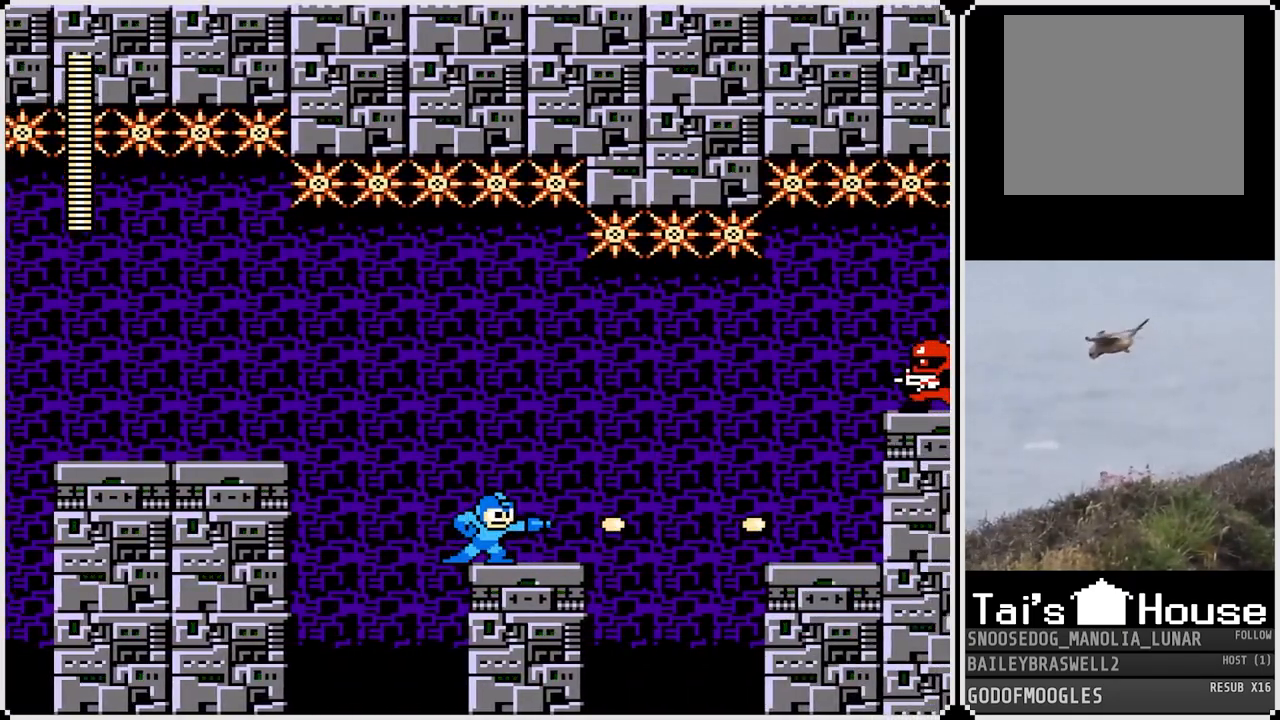
{"buttons": [], "left_stick": "center", "right_stick": "center", "events": [[83, "CROSS", "up"], [100, "SQUARE", "up"], [167, "SQUARE", "down"], [217, "SQUARE", "up"], [317, "SQUARE", "down"], [384, "SQUARE", "up"], [467, "SQUARE", "down"], [500, "SQUARE", "up"]]}
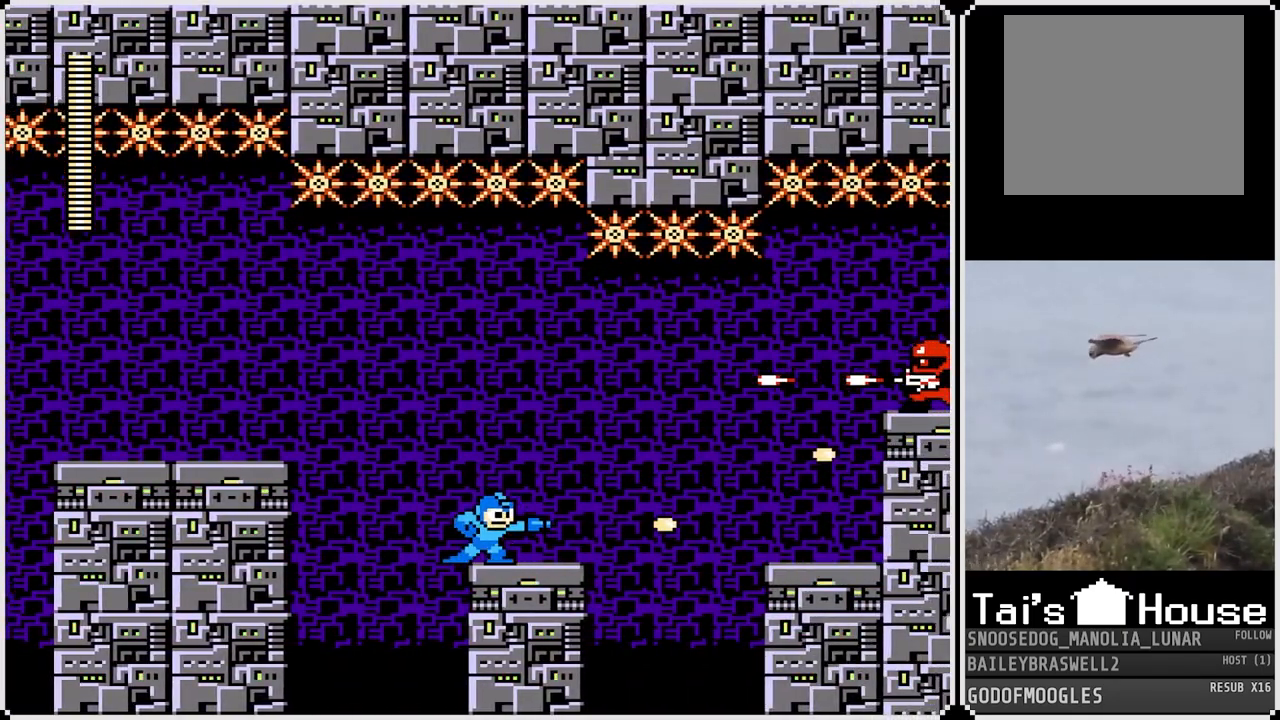
{"buttons": ["DPAD_RIGHT"], "left_stick": "center", "right_stick": "center", "events": [[134, "DPAD_RIGHT", "down"], [267, "DPAD_RIGHT", "up"], [434, "DPAD_RIGHT", "down"]]}
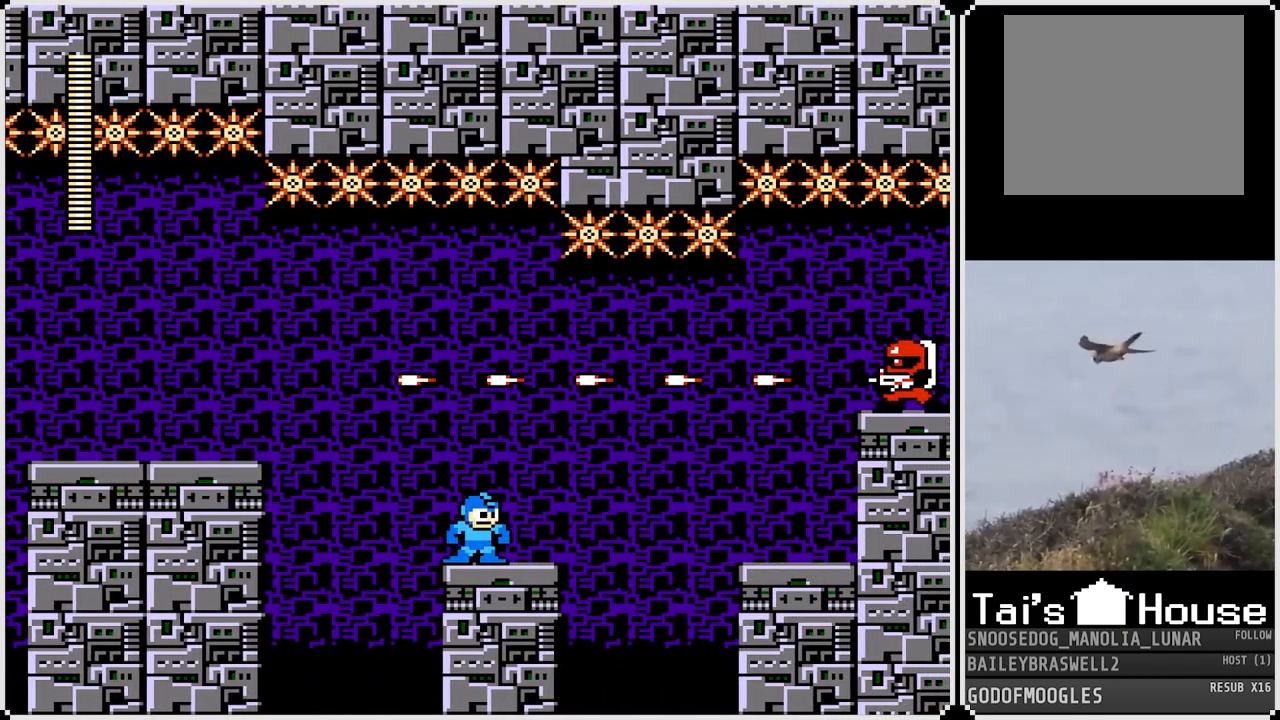
{"buttons": [], "left_stick": "center", "right_stick": "center", "events": [[167, "DPAD_RIGHT", "up"]]}
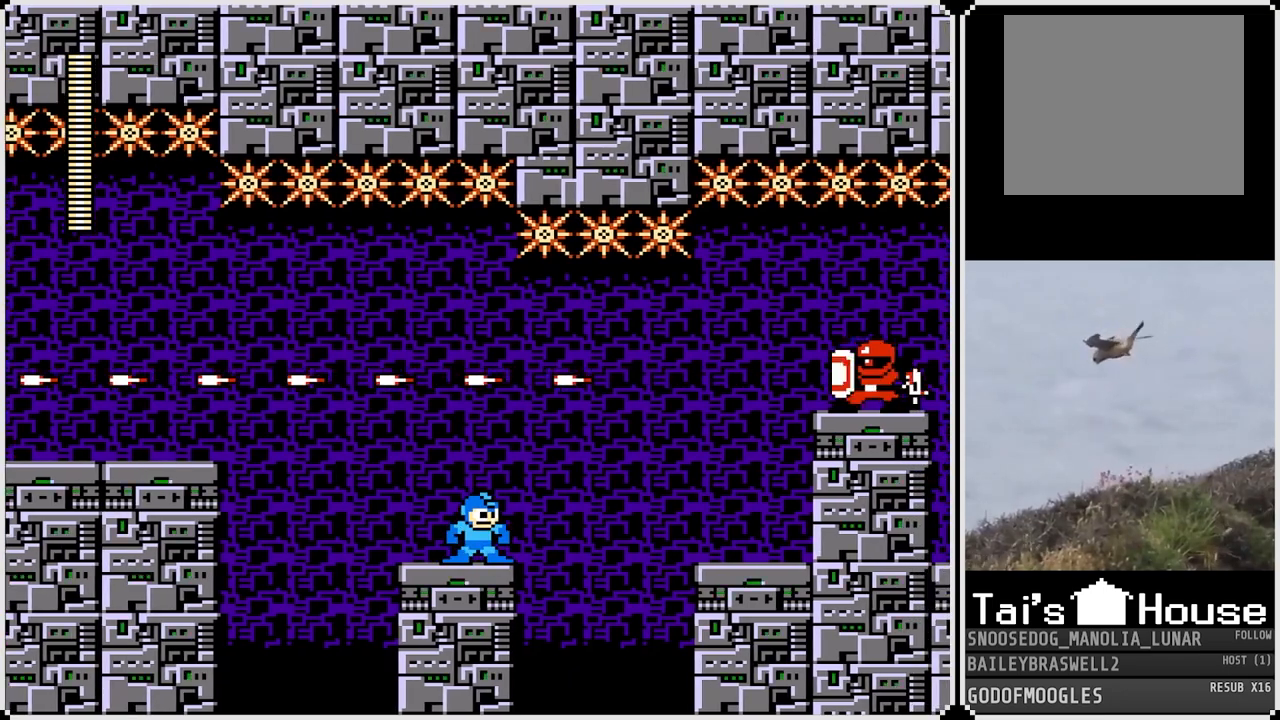
{"buttons": [], "left_stick": "center", "right_stick": "center", "events": []}
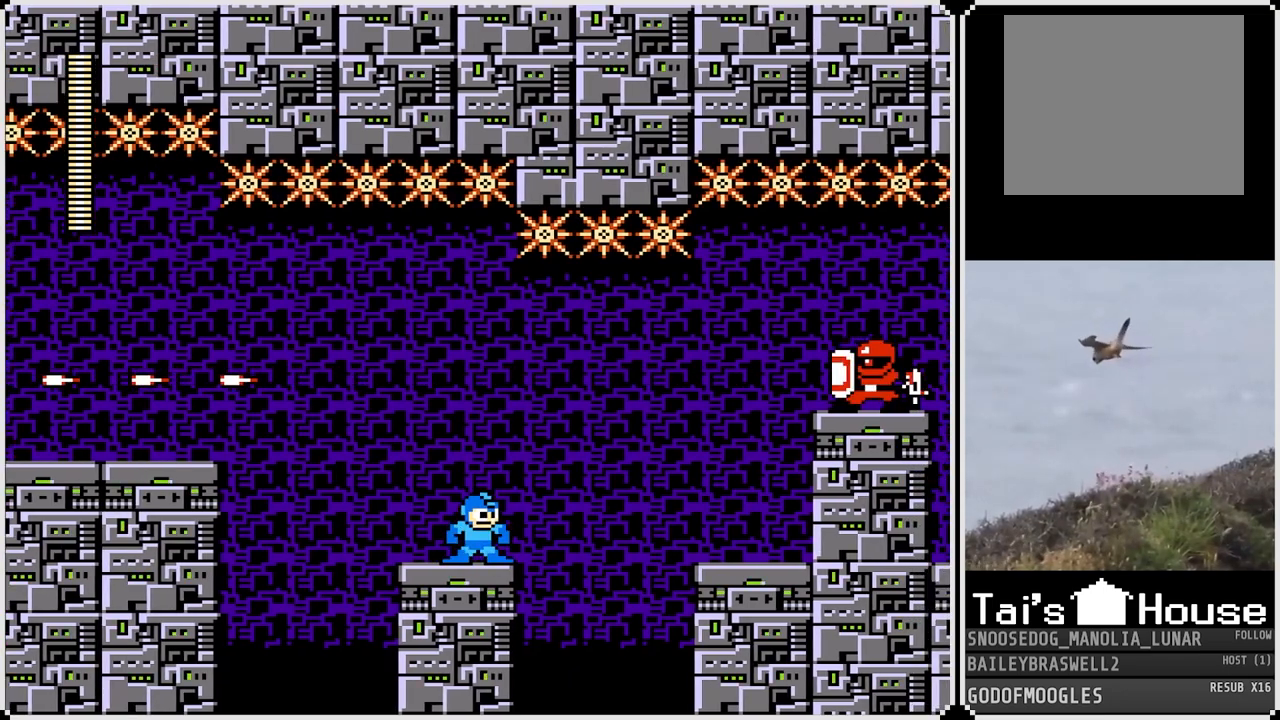
{"buttons": [], "left_stick": "center", "right_stick": "center", "events": []}
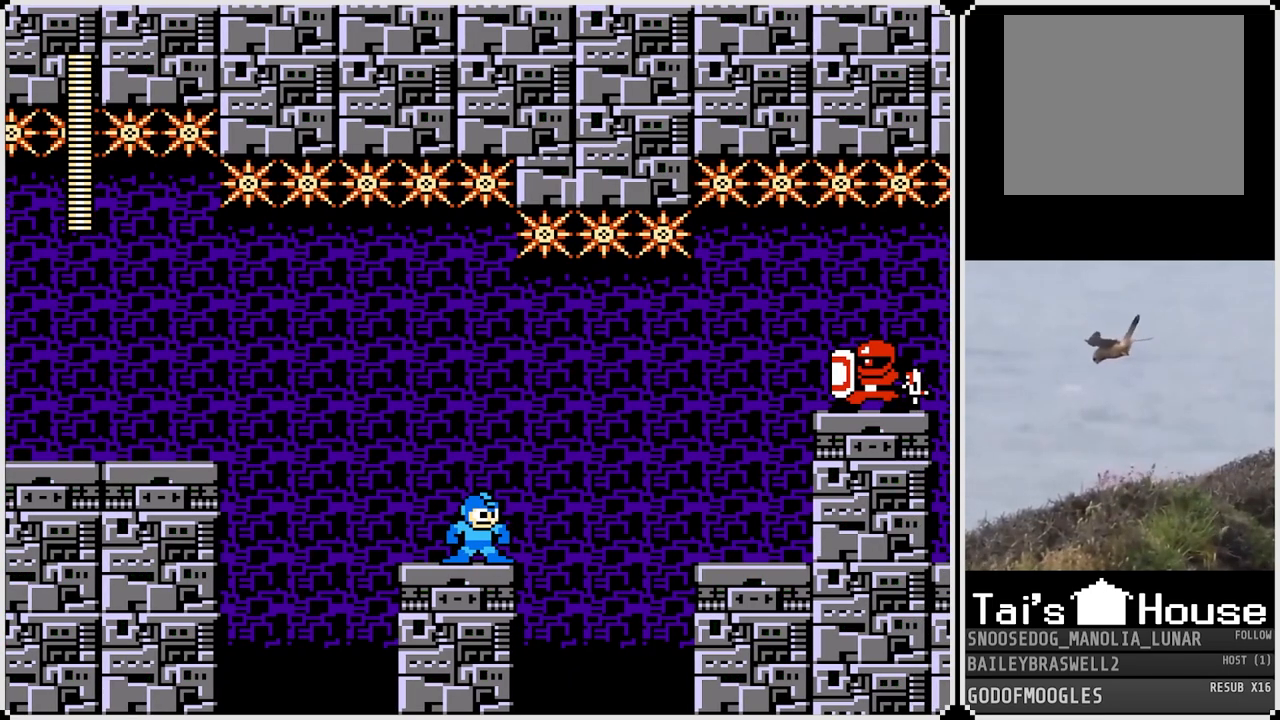
{"buttons": [], "left_stick": "center", "right_stick": "center", "events": [[150, "CROSS", "down"], [451, "SQUARE", "down"], [501, "CROSS", "up"], [501, "SQUARE", "up"]]}
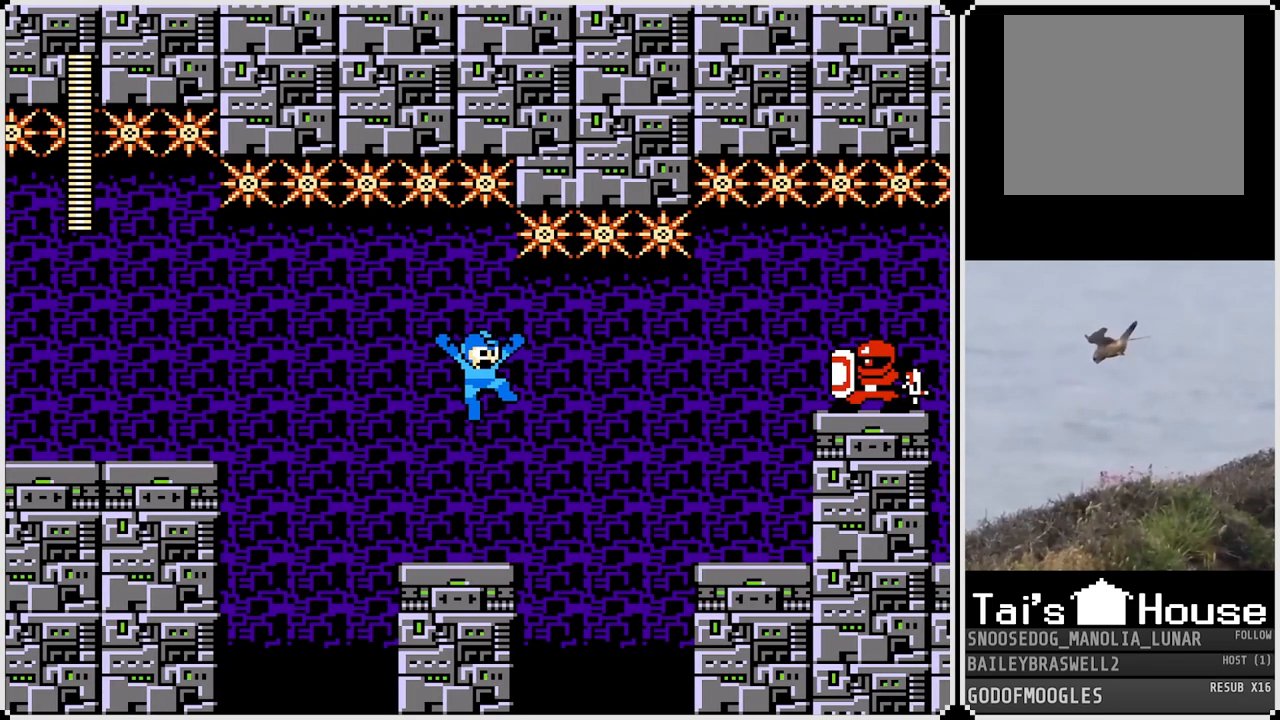
{"buttons": ["CROSS"], "left_stick": "center", "right_stick": "center", "events": [[67, "SQUARE", "down"], [150, "SQUARE", "up"], [484, "CROSS", "down"]]}
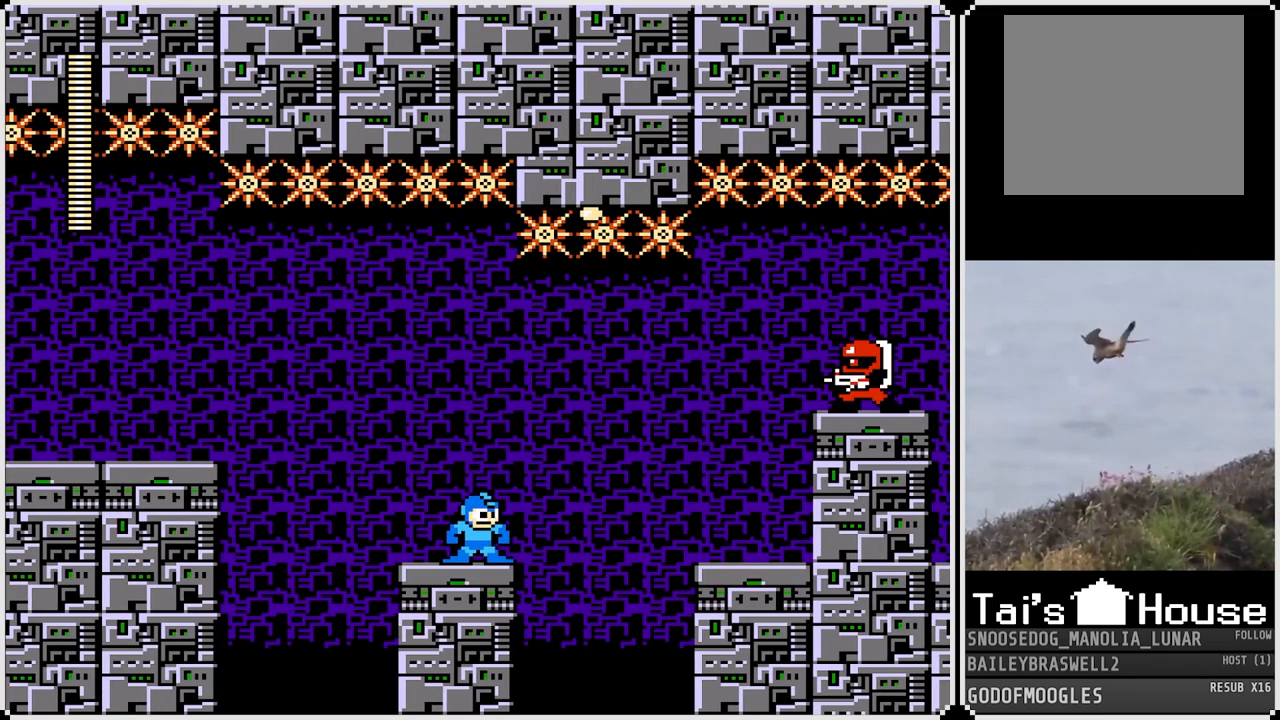
{"buttons": ["SQUARE"], "left_stick": "center", "right_stick": "center", "events": [[217, "SQUARE", "down"], [284, "CROSS", "up"], [301, "SQUARE", "up"], [351, "SQUARE", "down"], [434, "SQUARE", "up"], [467, "SQUARE", "down"]]}
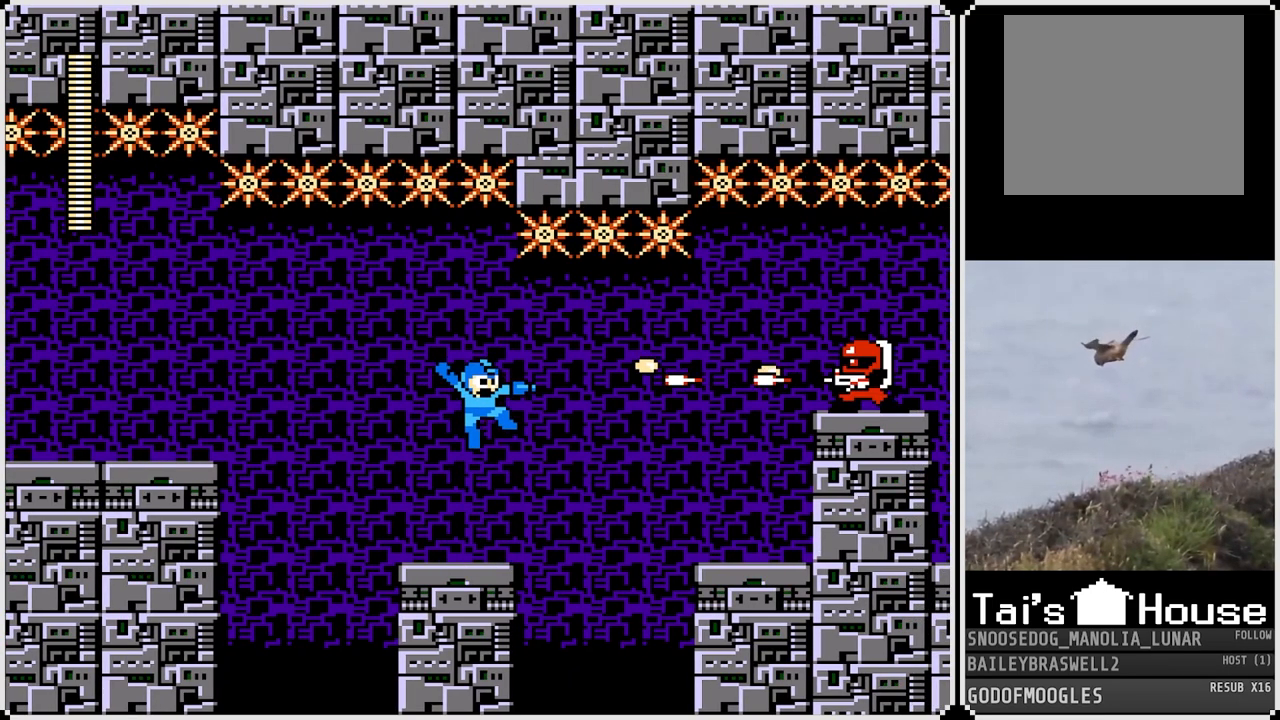
{"buttons": [], "left_stick": "center", "right_stick": "center", "events": [[50, "SQUARE", "up"]]}
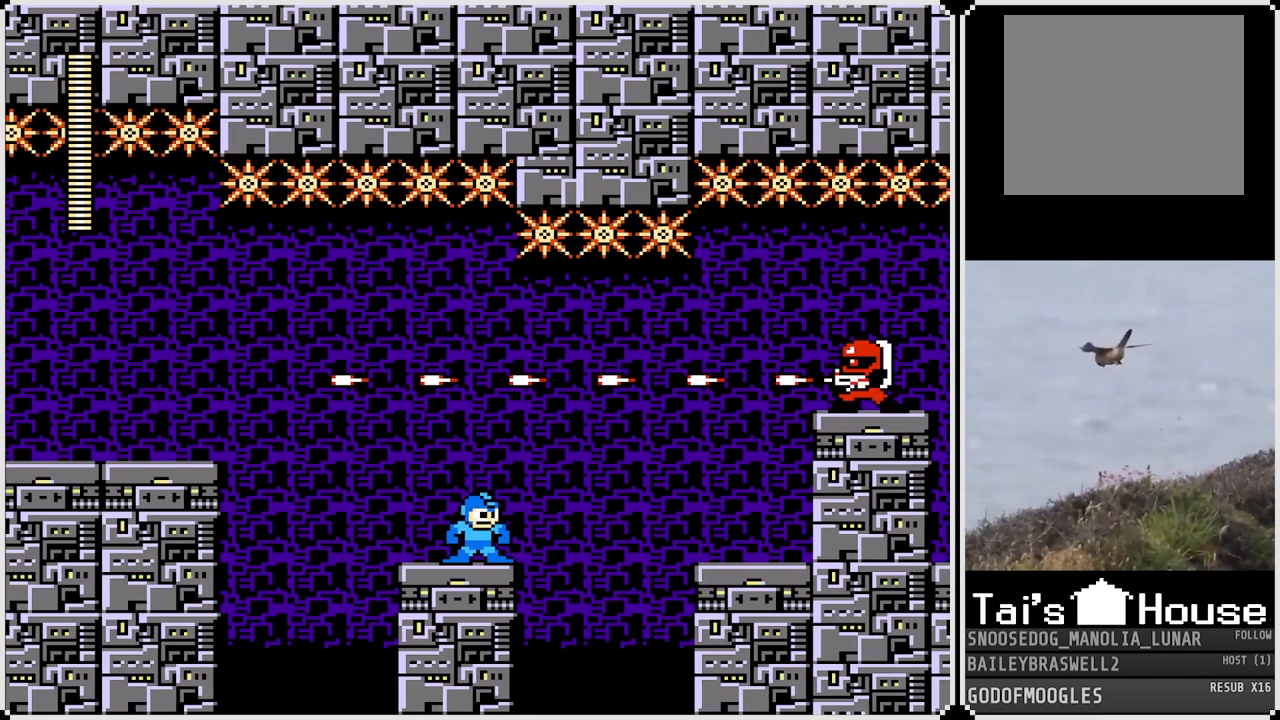
{"buttons": [], "left_stick": "center", "right_stick": "center", "events": []}
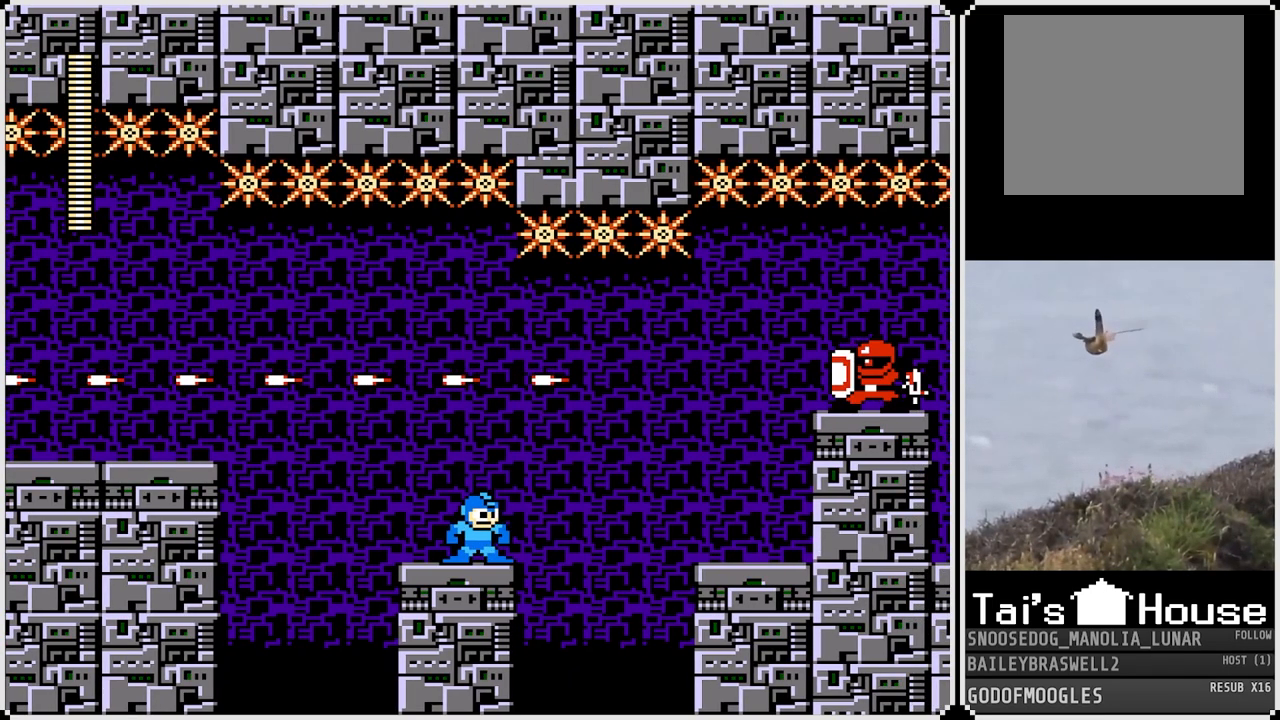
{"buttons": [], "left_stick": "center", "right_stick": "center", "events": []}
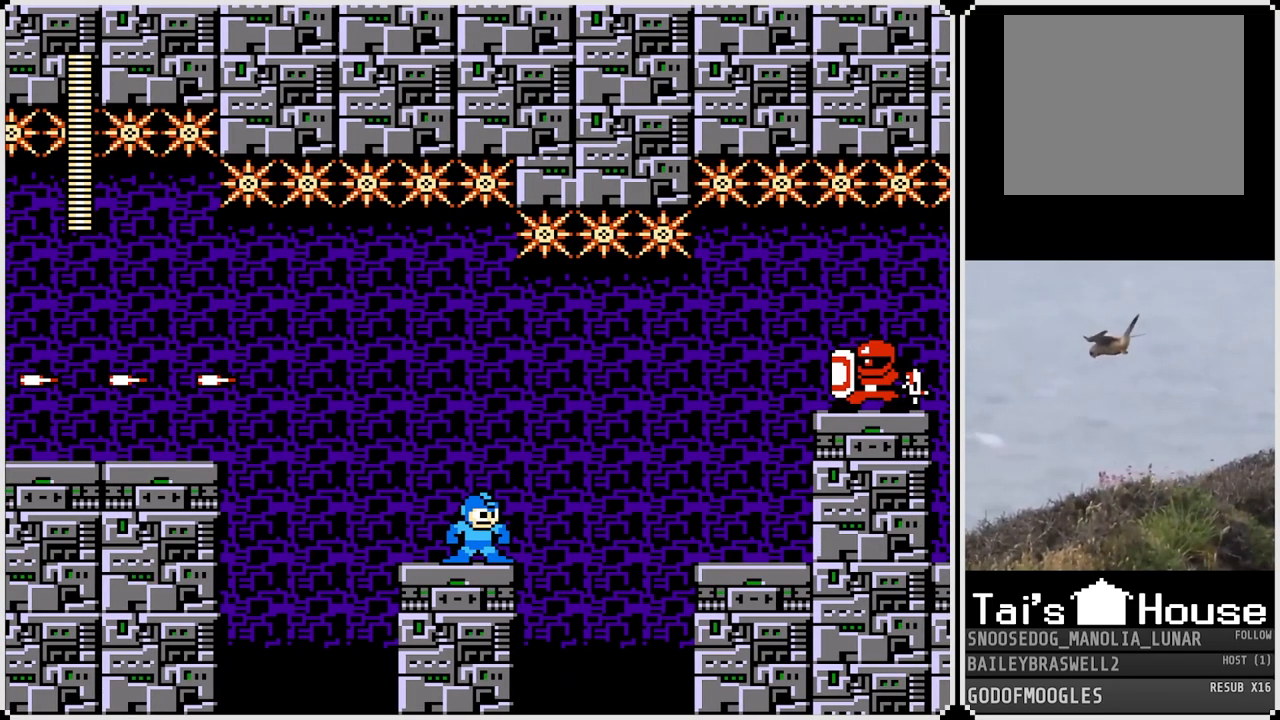
{"buttons": [], "left_stick": "center", "right_stick": "center", "events": []}
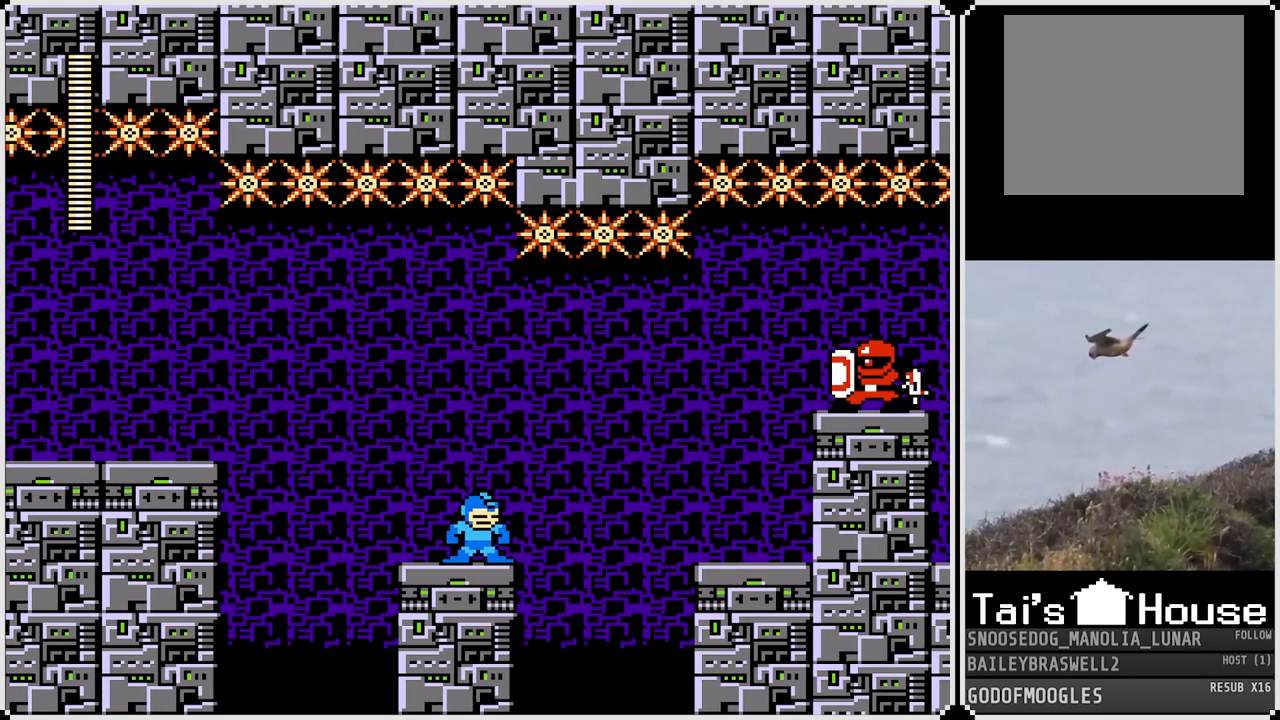
{"buttons": ["CROSS"], "left_stick": "center", "right_stick": "center", "events": [[367, "CROSS", "down"]]}
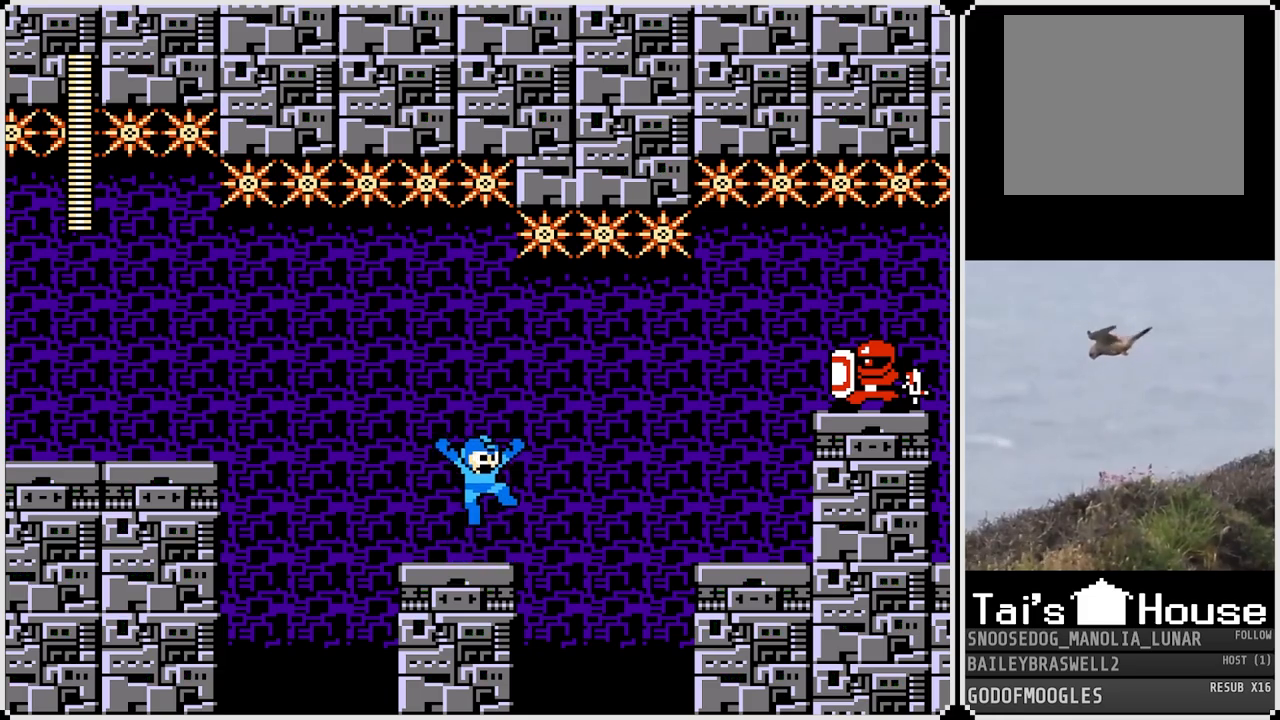
{"buttons": [], "left_stick": "center", "right_stick": "center", "events": [[150, "SQUARE", "down"], [200, "CROSS", "up"], [251, "SQUARE", "up"], [334, "SQUARE", "down"], [367, "SQUARE", "up"]]}